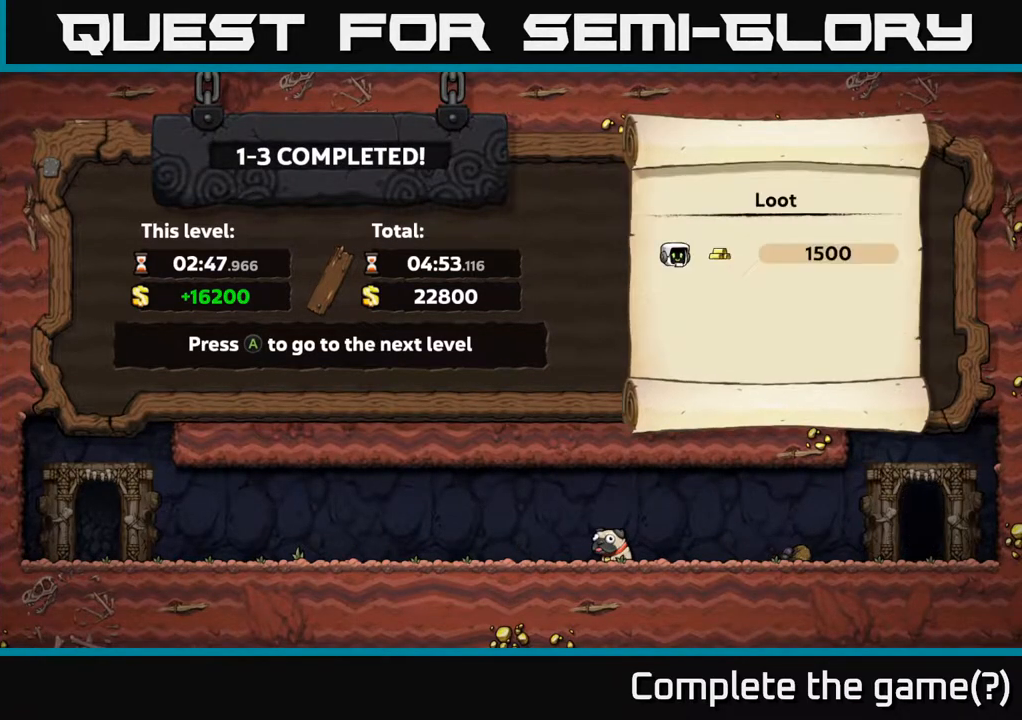
Gameplay with a controller (Xbox layout); each line is a JSON object with the inputs held at the frame after it. "events" lists button and stick changes between this image and that frame as [ms after this image, input, new state], when the widget could be followed in between.
{"buttons": [], "left_stick": "center", "right_stick": "center", "events": [[17, "A", "down"], [183, "A", "up"]]}
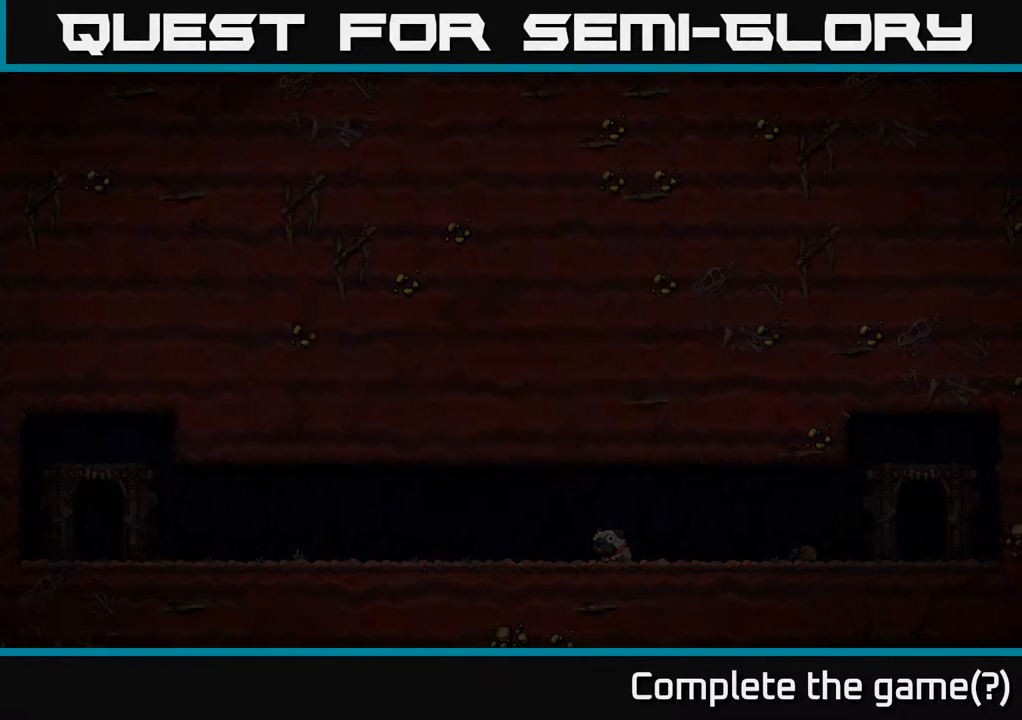
{"buttons": [], "left_stick": "center", "right_stick": "center", "events": []}
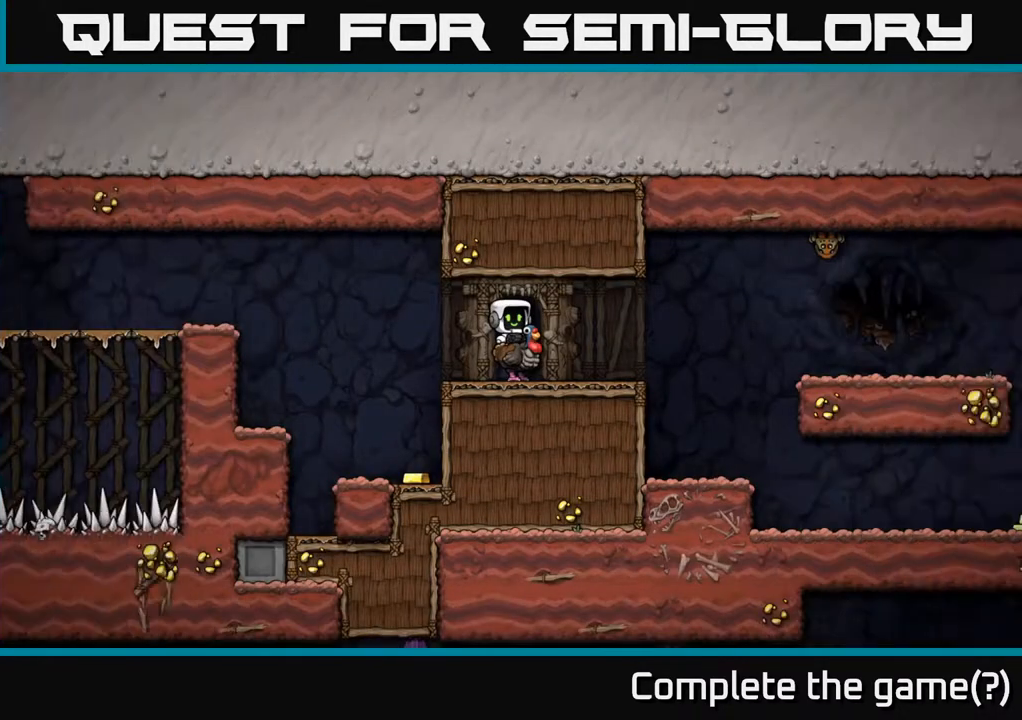
{"buttons": [], "left_stick": "center", "right_stick": "center", "events": []}
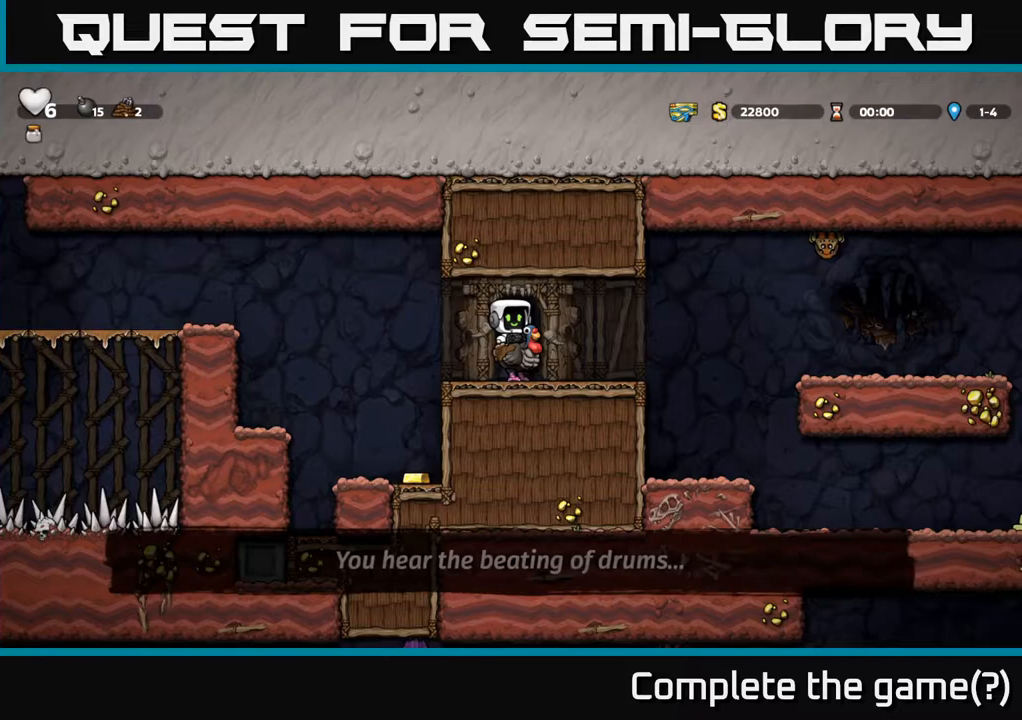
{"buttons": [], "left_stick": "center", "right_stick": "center", "events": []}
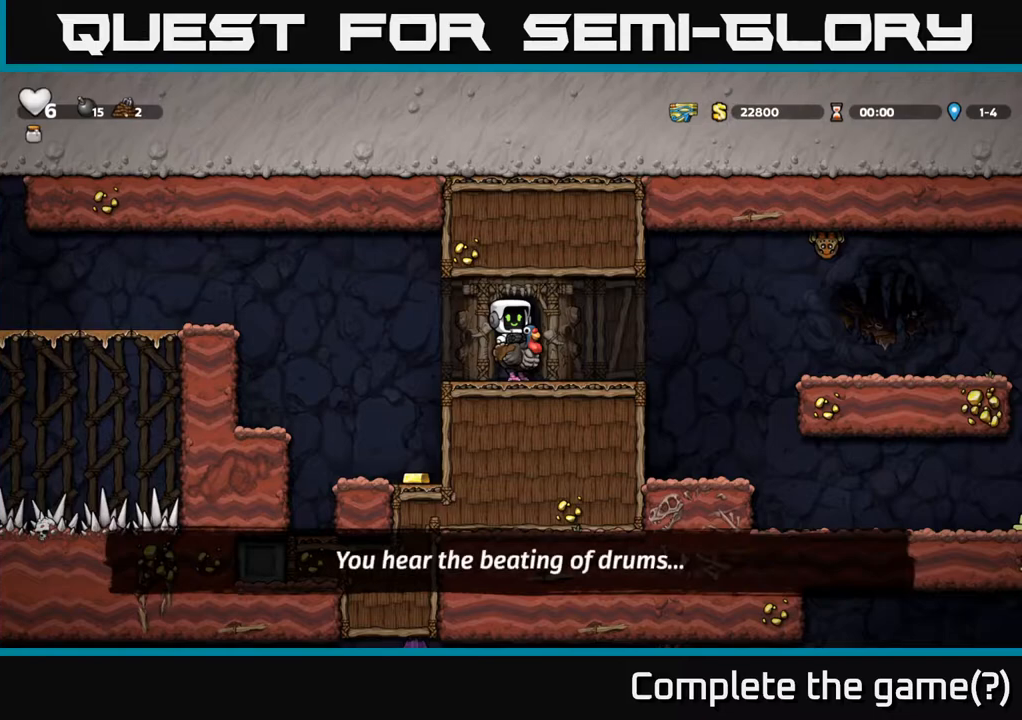
{"buttons": ["DPAD_DOWN"], "left_stick": "center", "right_stick": "center", "events": [[417, "DPAD_DOWN", "down"]]}
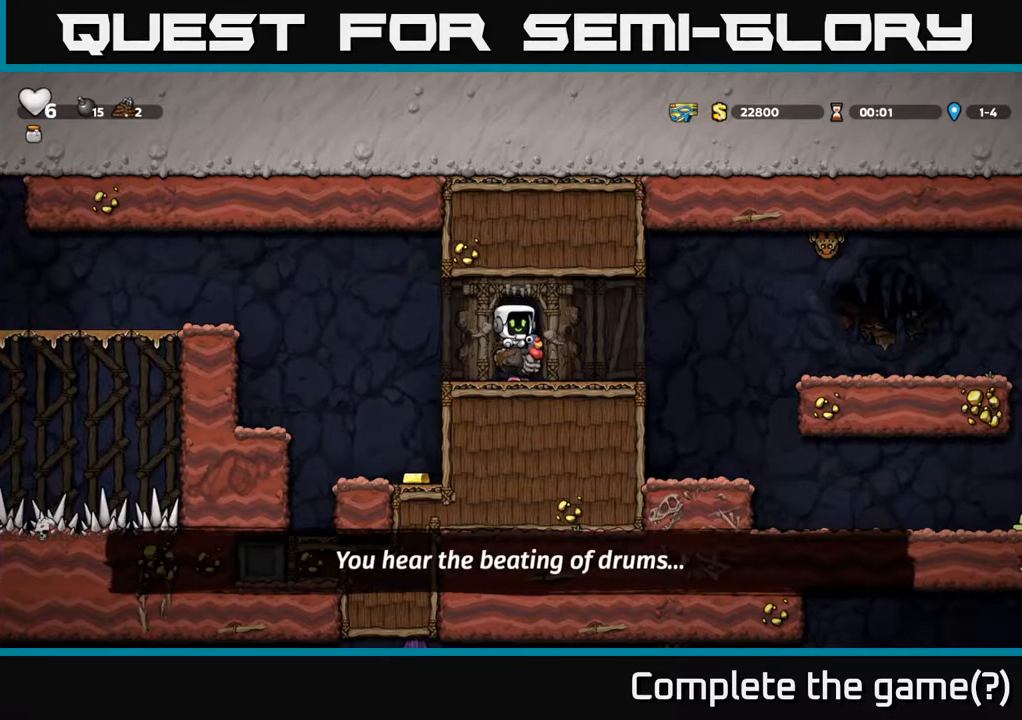
{"buttons": ["DPAD_LEFT"], "left_stick": "center", "right_stick": "center", "events": [[183, "A", "down"], [283, "A", "up"], [317, "DPAD_DOWN", "up"], [317, "DPAD_LEFT", "down"], [333, "DPAD_LEFT", "up"], [417, "DPAD_LEFT", "down"]]}
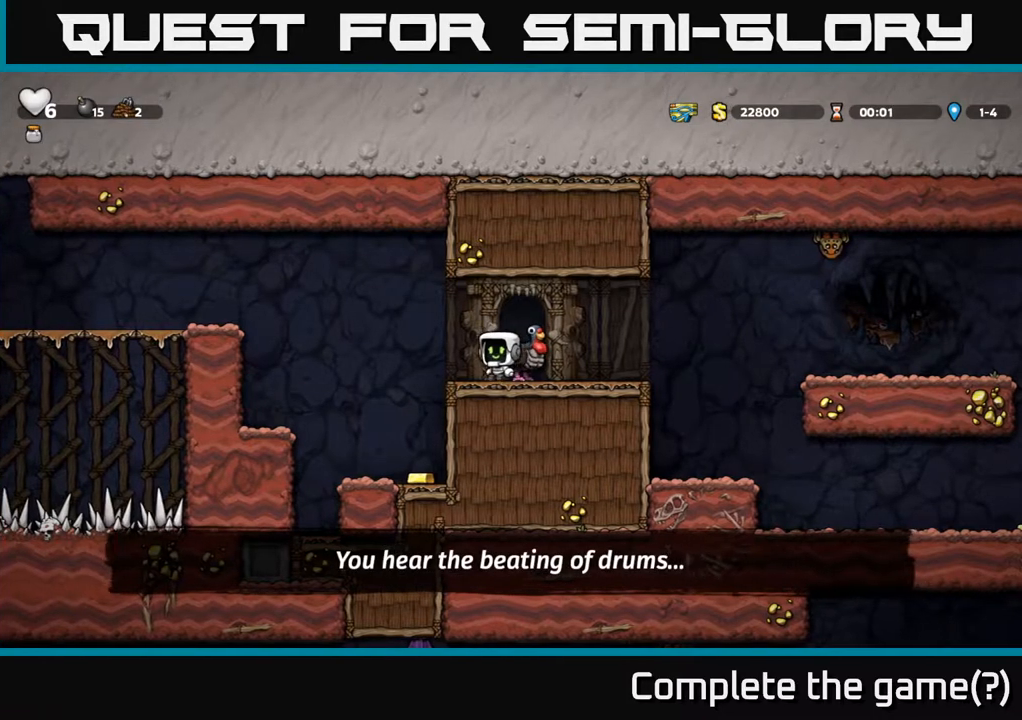
{"buttons": ["DPAD_RIGHT"], "left_stick": "center", "right_stick": "center", "events": [[267, "DPAD_LEFT", "up"], [350, "DPAD_RIGHT", "down"]]}
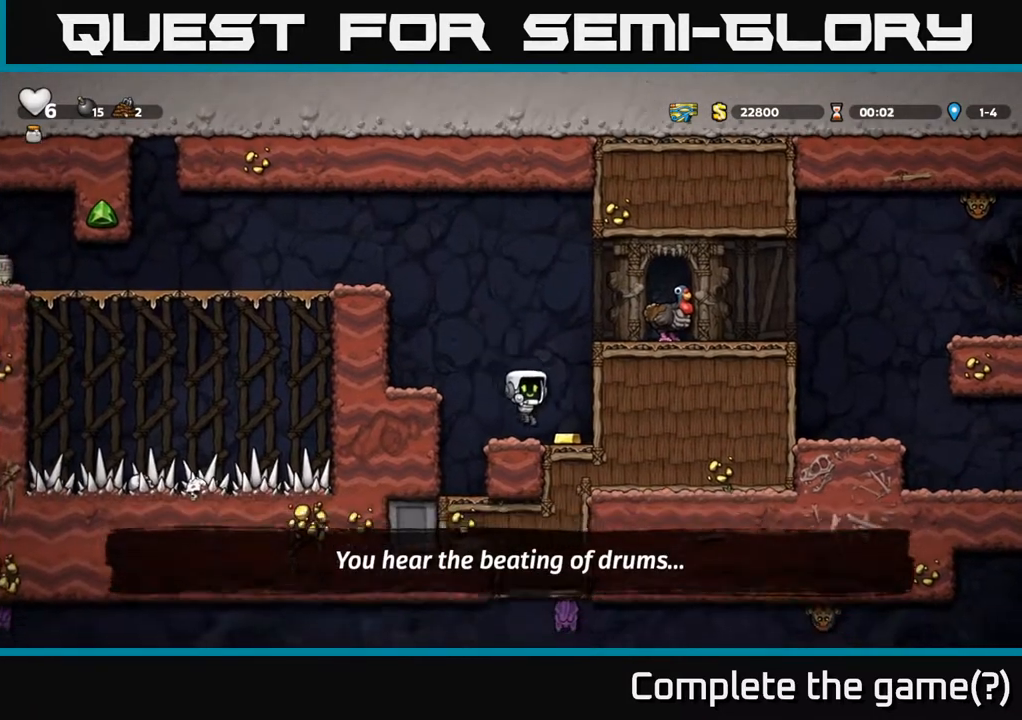
{"buttons": ["A", "DPAD_RIGHT"], "left_stick": "center", "right_stick": "center", "events": [[133, "A", "down"], [300, "A", "up"], [433, "A", "down"]]}
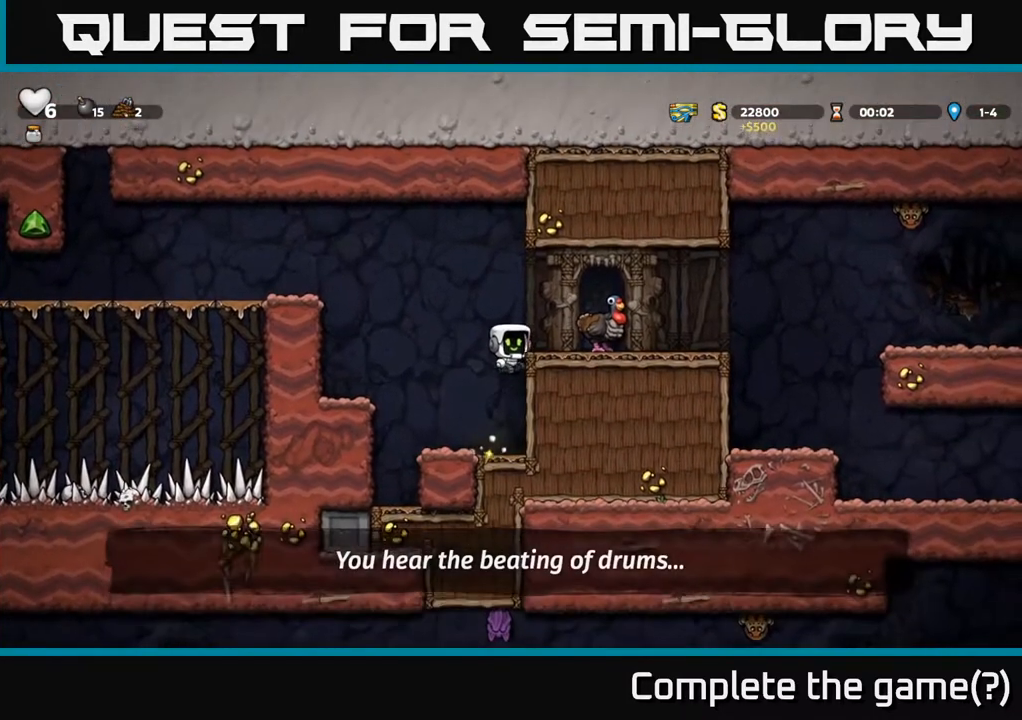
{"buttons": ["A"], "left_stick": "center", "right_stick": "center", "events": [[183, "A", "up"], [250, "DPAD_RIGHT", "up"], [333, "DPAD_LEFT", "down"], [417, "DPAD_LEFT", "up"], [467, "A", "down"]]}
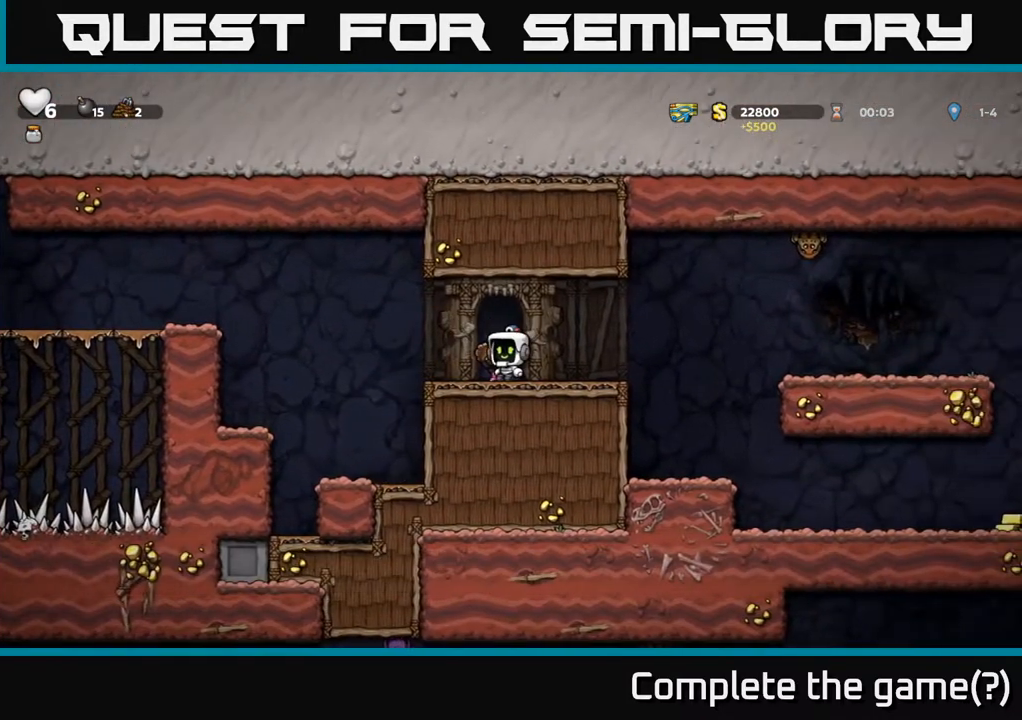
{"buttons": ["DPAD_LEFT"], "left_stick": "center", "right_stick": "center", "events": [[50, "A", "up"], [250, "DPAD_LEFT", "down"]]}
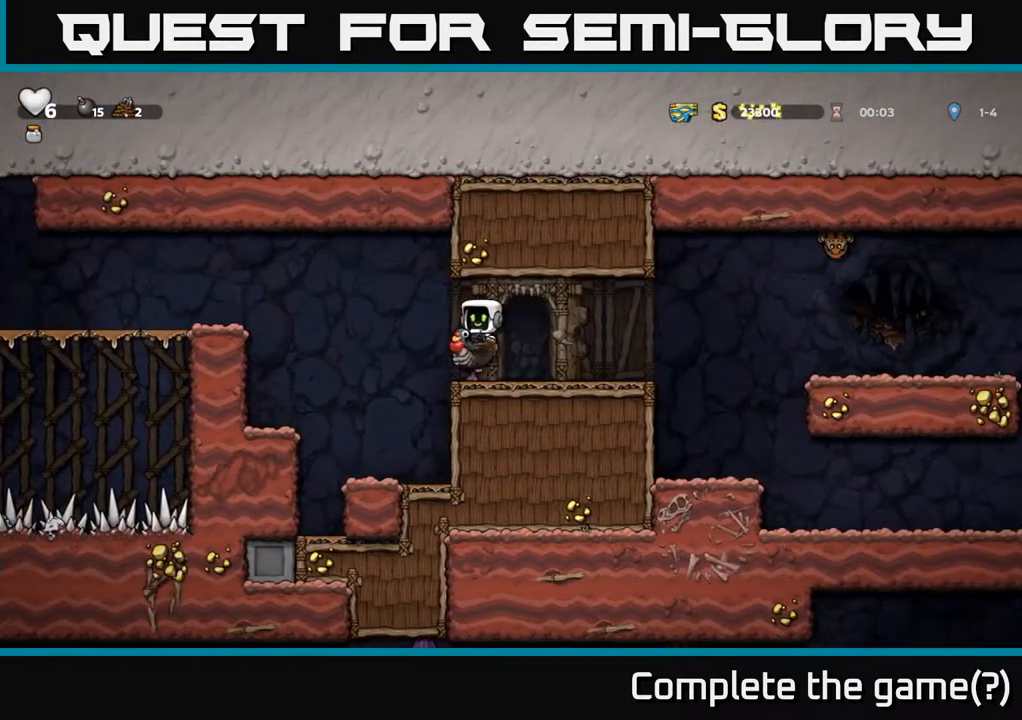
{"buttons": ["DPAD_LEFT"], "left_stick": "center", "right_stick": "center", "events": [[33, "A", "down"], [167, "A", "up"], [233, "A", "down"], [367, "A", "up"]]}
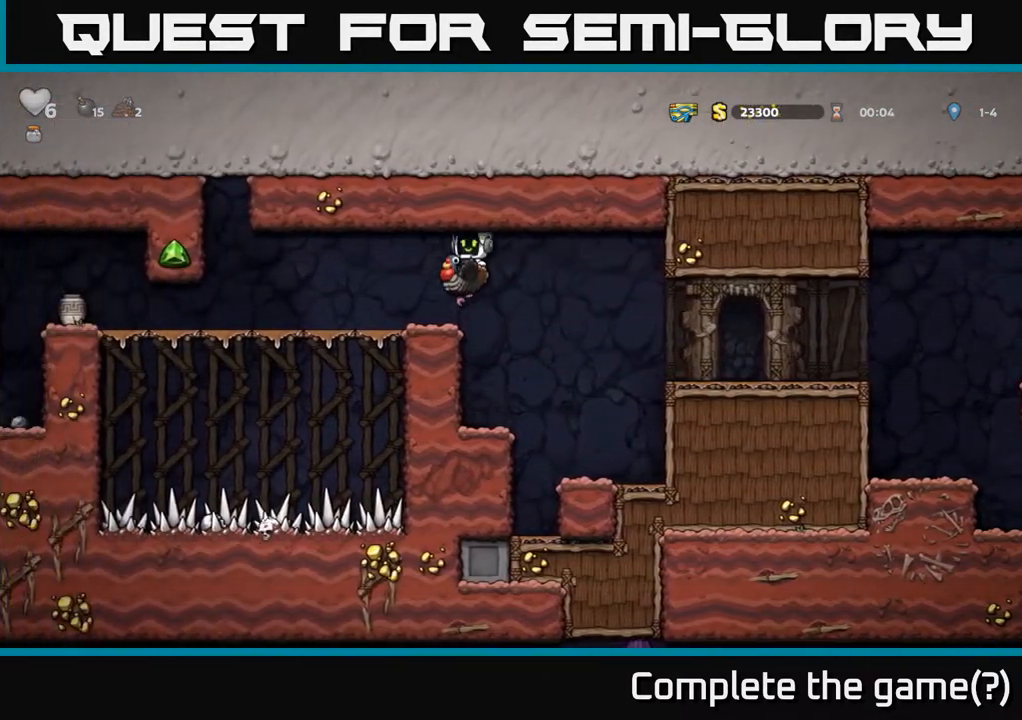
{"buttons": ["DPAD_LEFT"], "left_stick": "center", "right_stick": "center", "events": []}
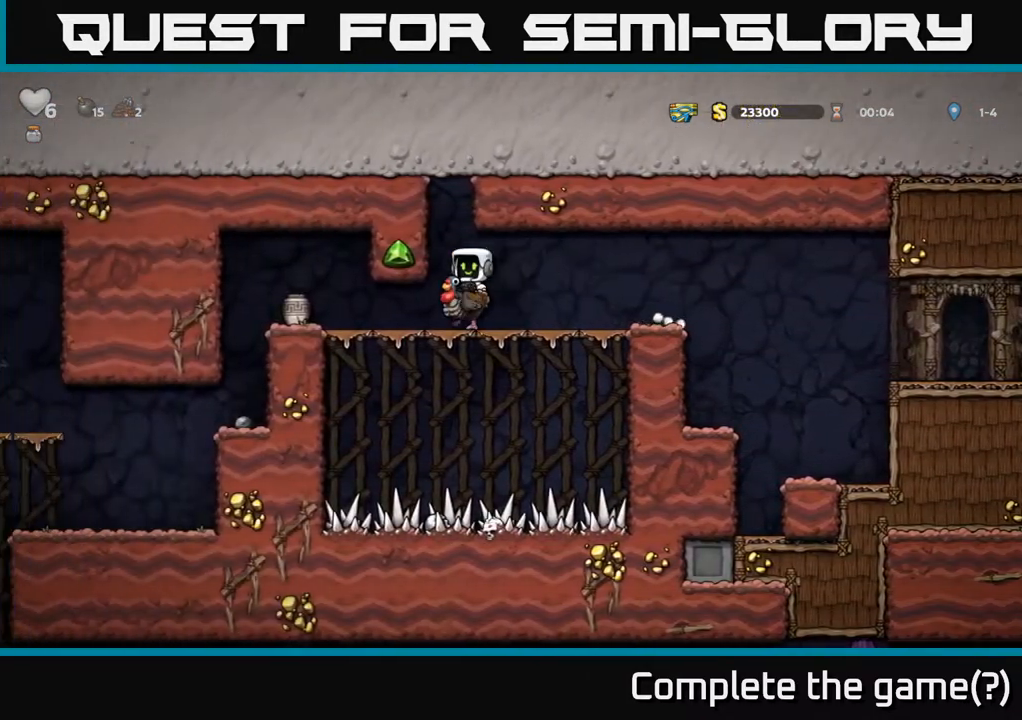
{"buttons": ["X"], "left_stick": "center", "right_stick": "center", "events": [[433, "DPAD_LEFT", "up"], [500, "X", "down"]]}
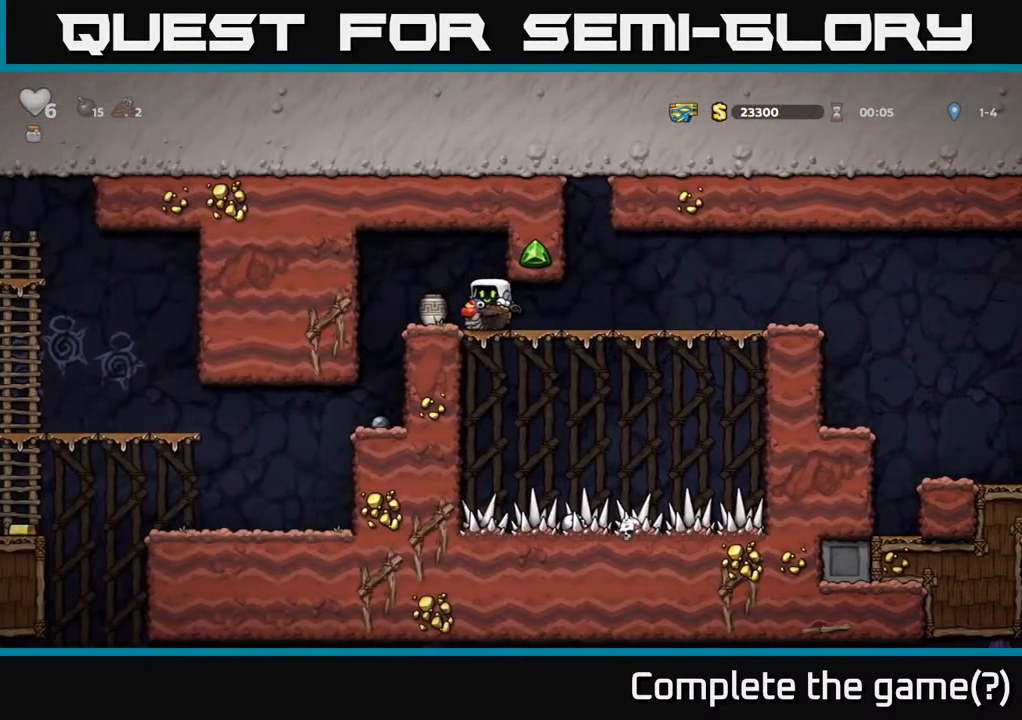
{"buttons": [], "left_stick": "center", "right_stick": "center", "events": [[117, "X", "up"]]}
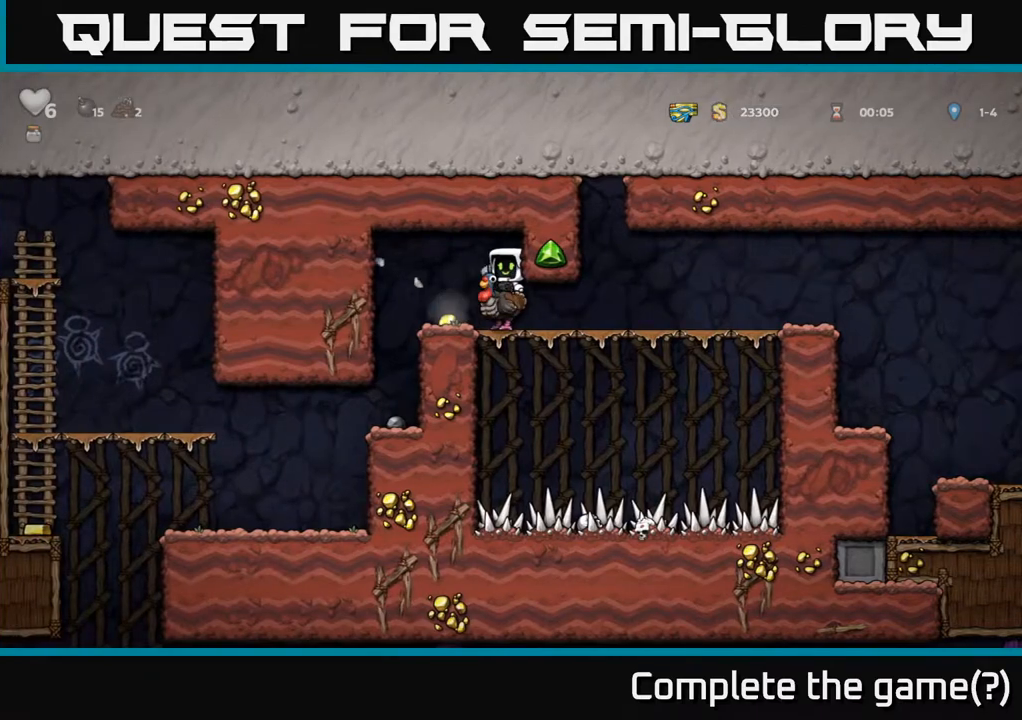
{"buttons": [], "left_stick": "center", "right_stick": "center", "events": [[50, "DPAD_LEFT", "down"], [433, "DPAD_LEFT", "up"]]}
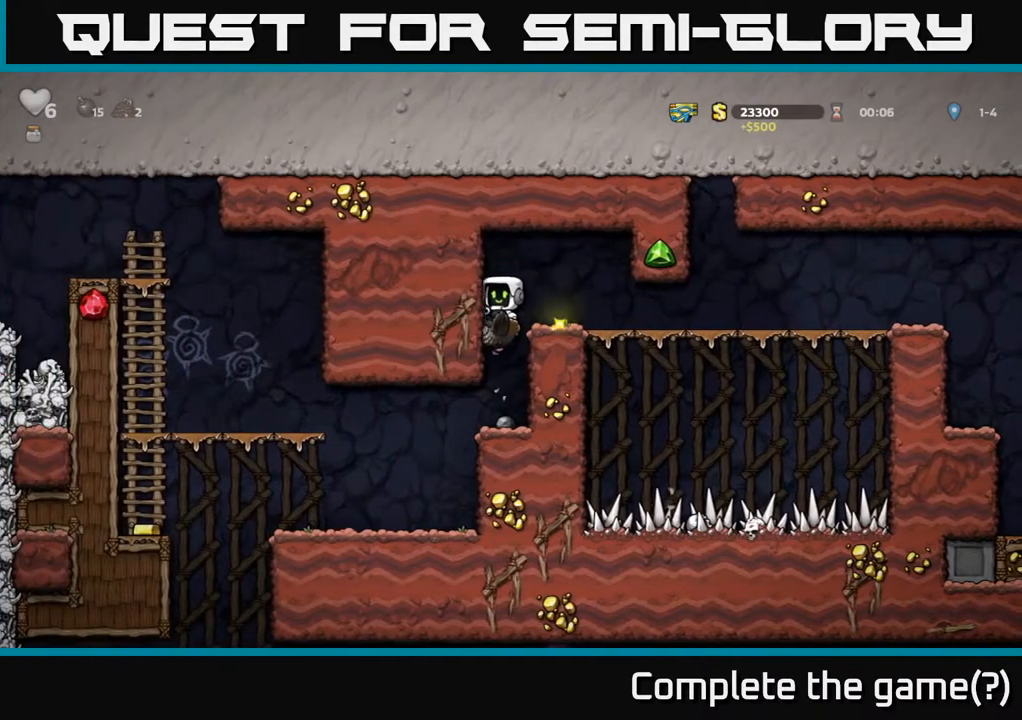
{"buttons": ["DPAD_LEFT"], "left_stick": "center", "right_stick": "center", "events": [[183, "DPAD_LEFT", "down"]]}
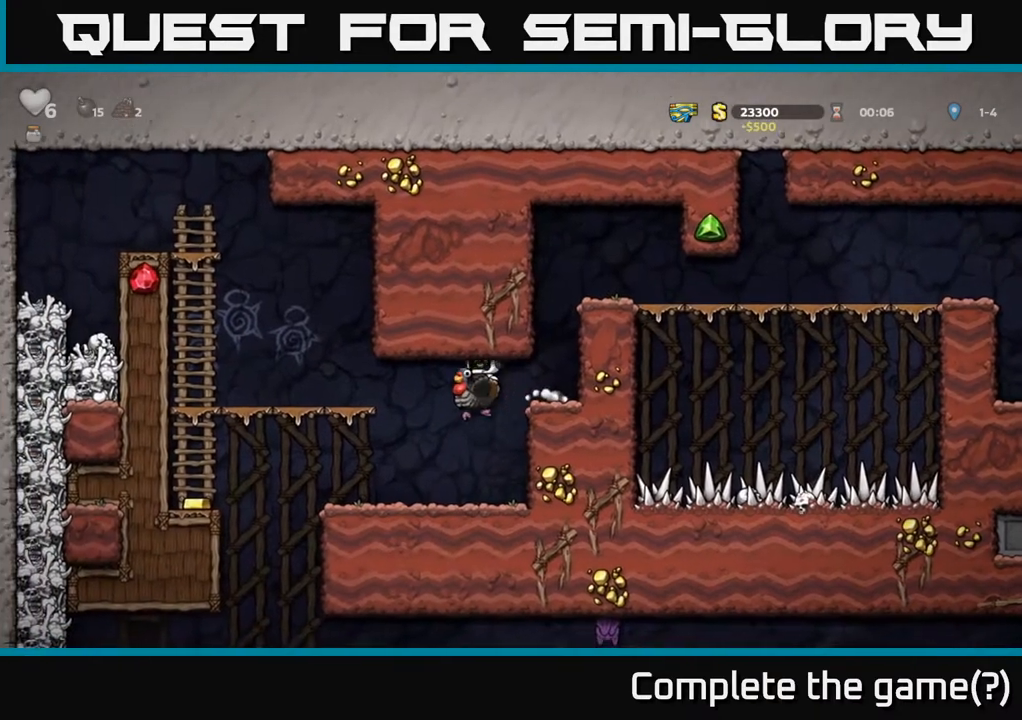
{"buttons": ["DPAD_LEFT"], "left_stick": "center", "right_stick": "center", "events": [[17, "DPAD_LEFT", "up"], [150, "DPAD_LEFT", "down"], [333, "A", "down"], [433, "A", "up"]]}
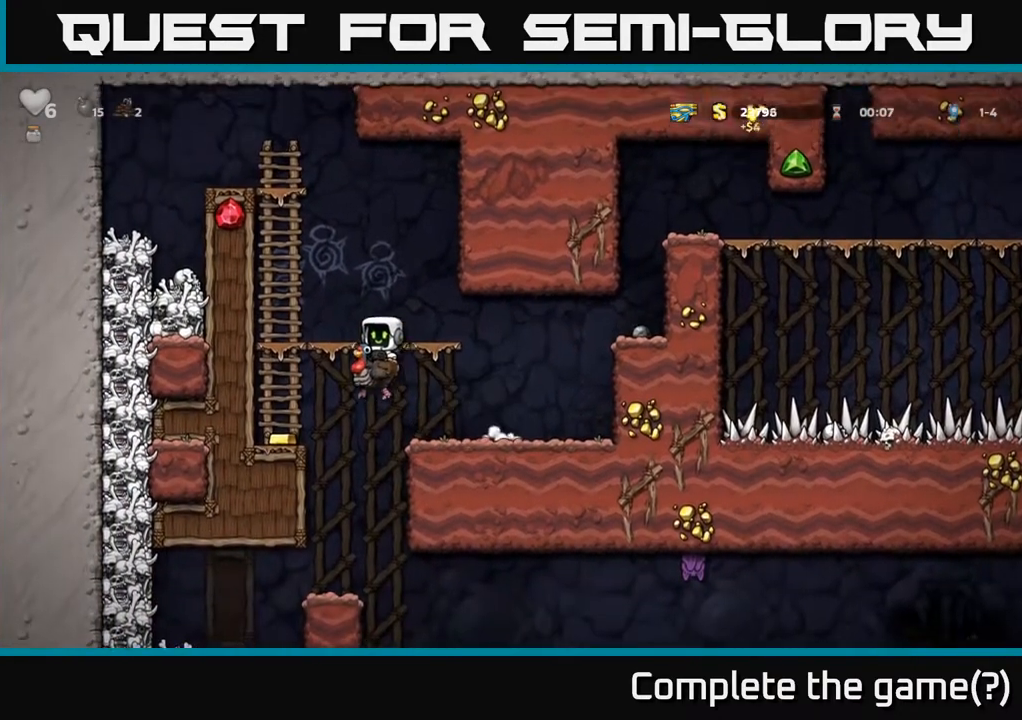
{"buttons": ["A", "DPAD_RIGHT"], "left_stick": "center", "right_stick": "center", "events": [[167, "DPAD_LEFT", "up"], [367, "DPAD_RIGHT", "down"], [433, "A", "down"]]}
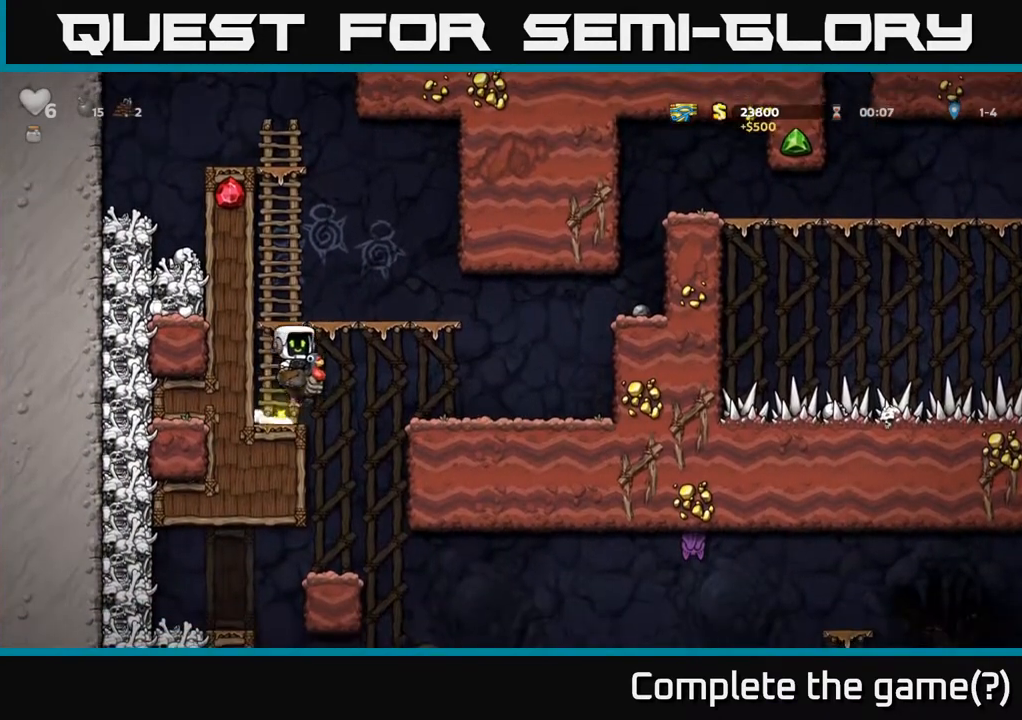
{"buttons": ["A", "DPAD_RIGHT"], "left_stick": "center", "right_stick": "center", "events": [[17, "A", "up"], [433, "A", "down"]]}
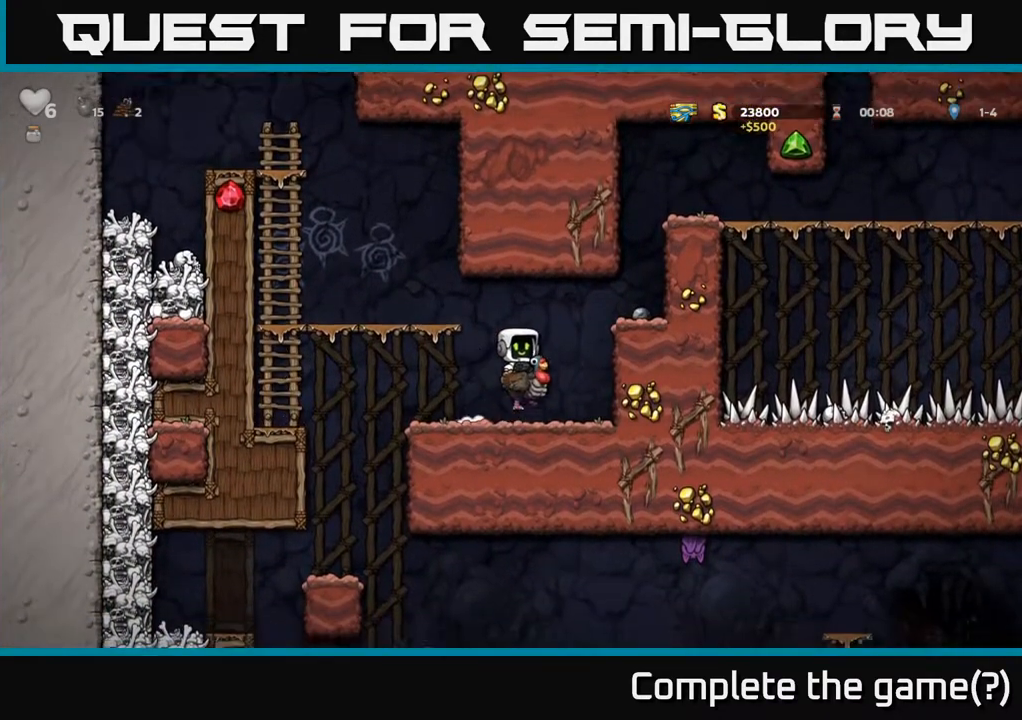
{"buttons": ["A", "DPAD_RIGHT"], "left_stick": "center", "right_stick": "center", "events": [[50, "A", "up"], [83, "A", "down"], [250, "A", "up"], [483, "A", "down"]]}
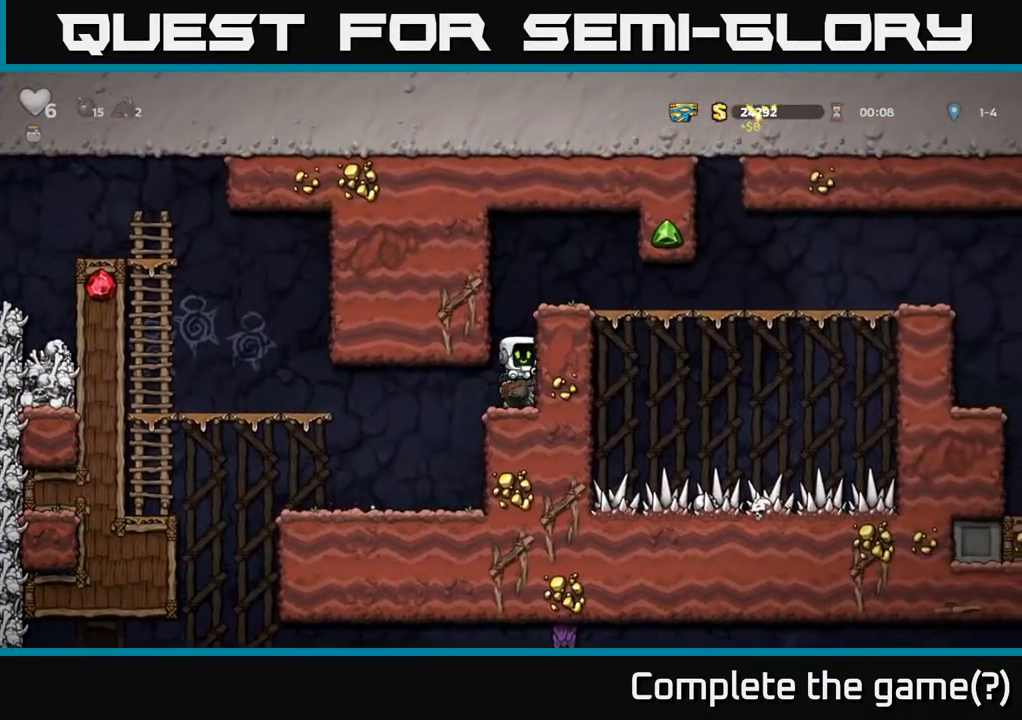
{"buttons": ["DPAD_RIGHT"], "left_stick": "center", "right_stick": "center", "events": [[100, "A", "up"], [150, "A", "down"], [283, "A", "up"]]}
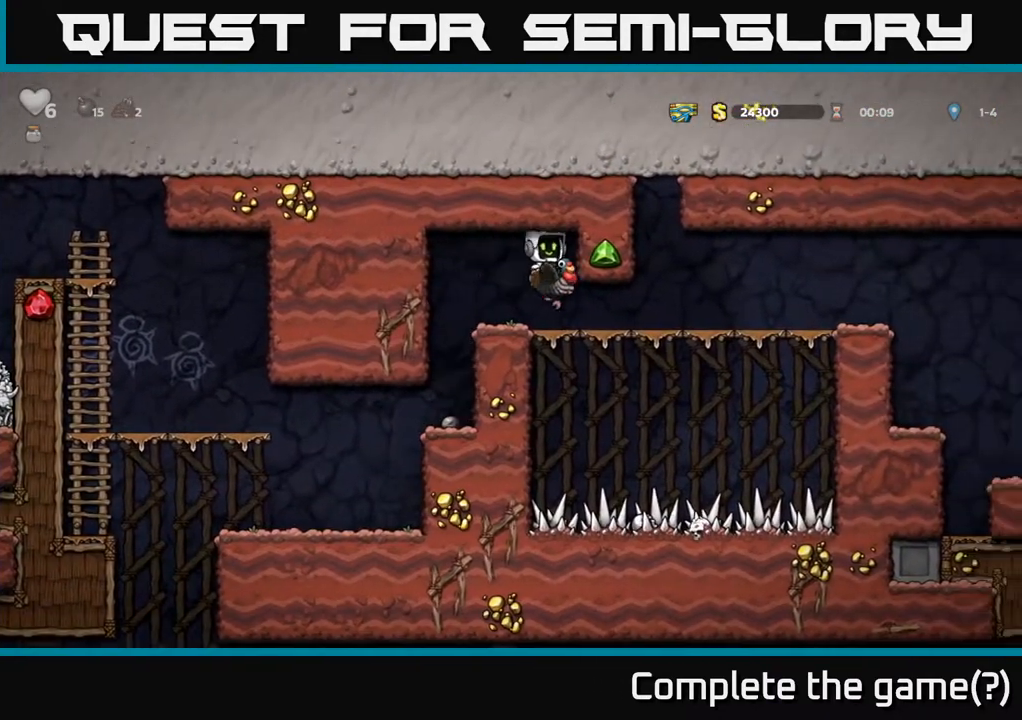
{"buttons": ["DPAD_RIGHT"], "left_stick": "center", "right_stick": "center", "events": []}
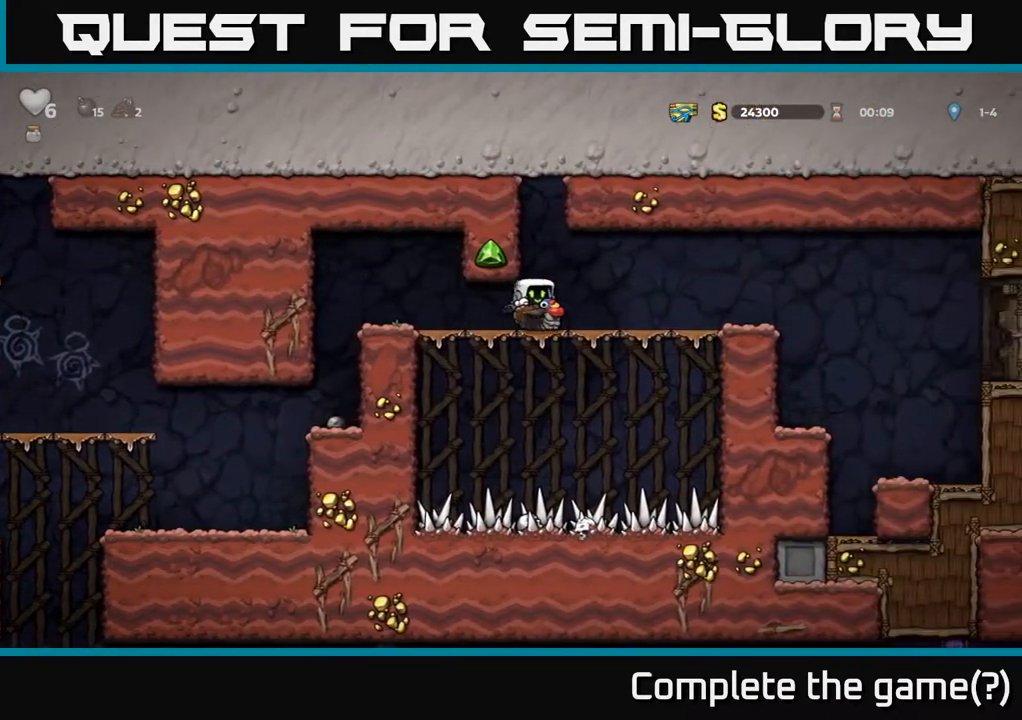
{"buttons": ["A", "DPAD_RIGHT"], "left_stick": "center", "right_stick": "center", "events": [[483, "A", "down"]]}
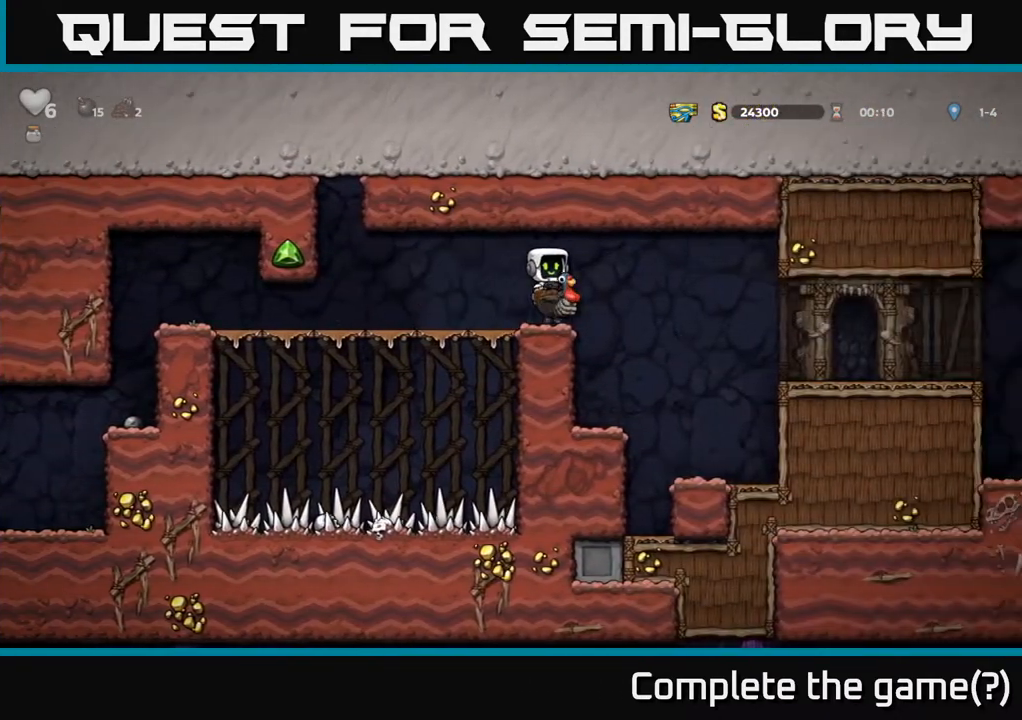
{"buttons": ["DPAD_RIGHT"], "left_stick": "center", "right_stick": "center", "events": [[117, "A", "up"], [200, "A", "down"], [317, "A", "up"]]}
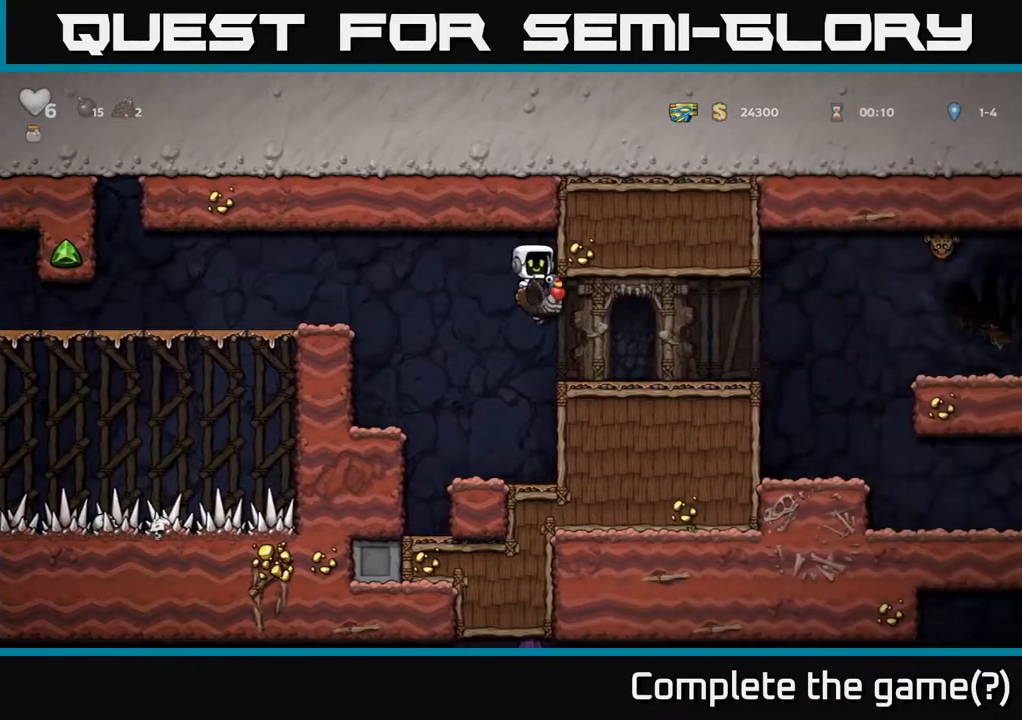
{"buttons": [], "left_stick": "center", "right_stick": "center", "events": [[400, "DPAD_RIGHT", "up"]]}
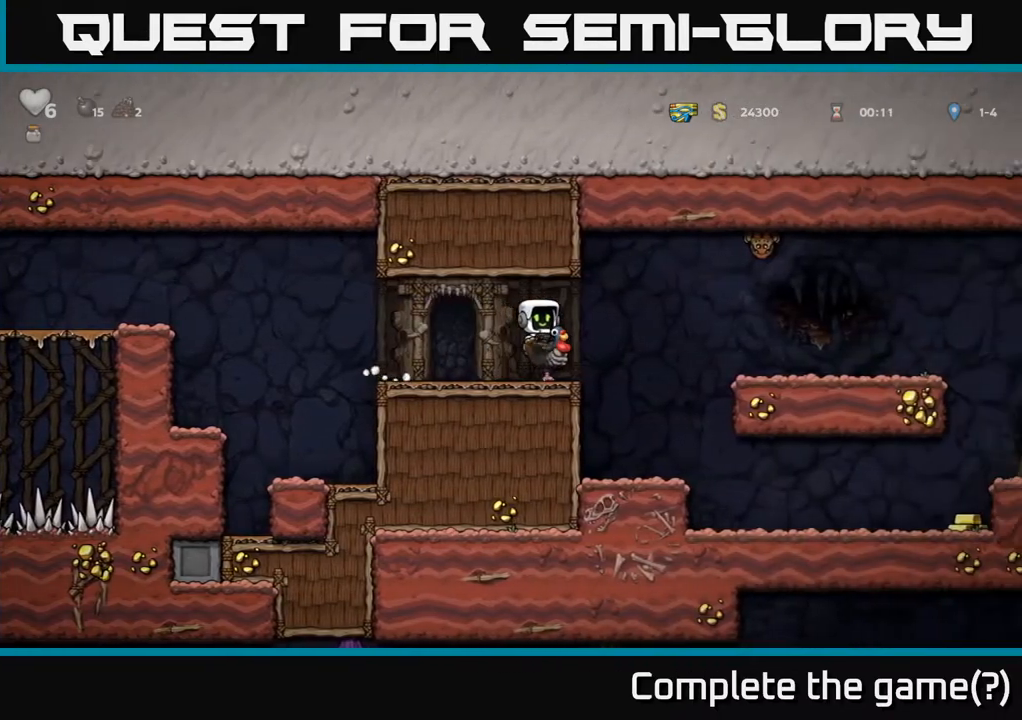
{"buttons": [], "left_stick": "center", "right_stick": "center", "events": [[217, "DPAD_RIGHT", "down"], [383, "DPAD_RIGHT", "up"]]}
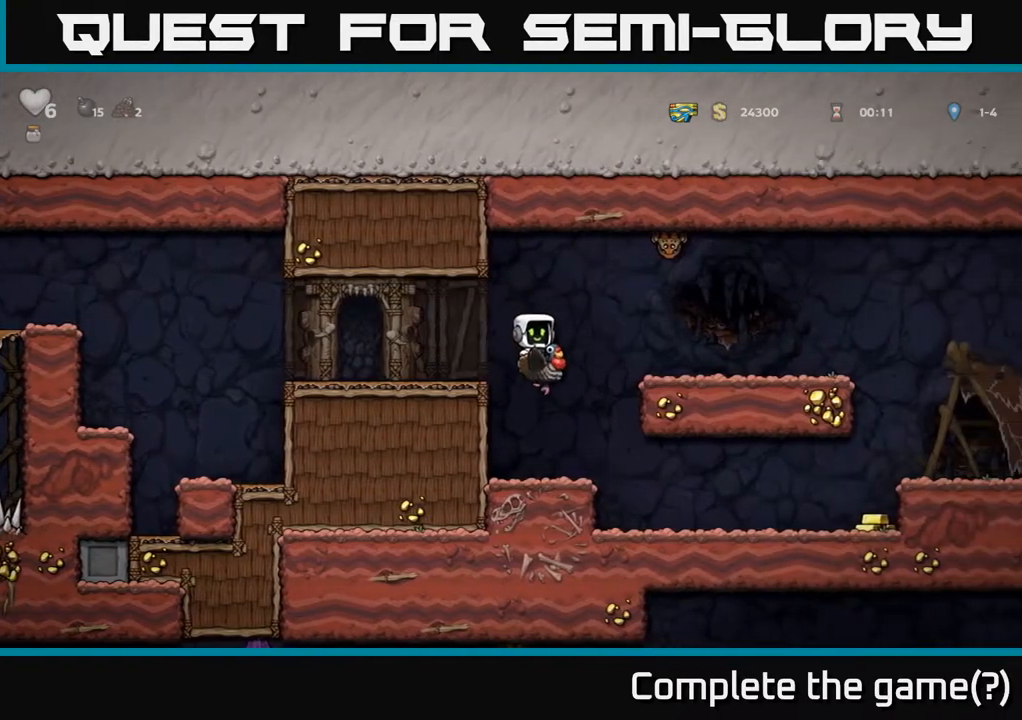
{"buttons": ["DPAD_RIGHT"], "left_stick": "center", "right_stick": "center", "events": [[33, "DPAD_RIGHT", "down"]]}
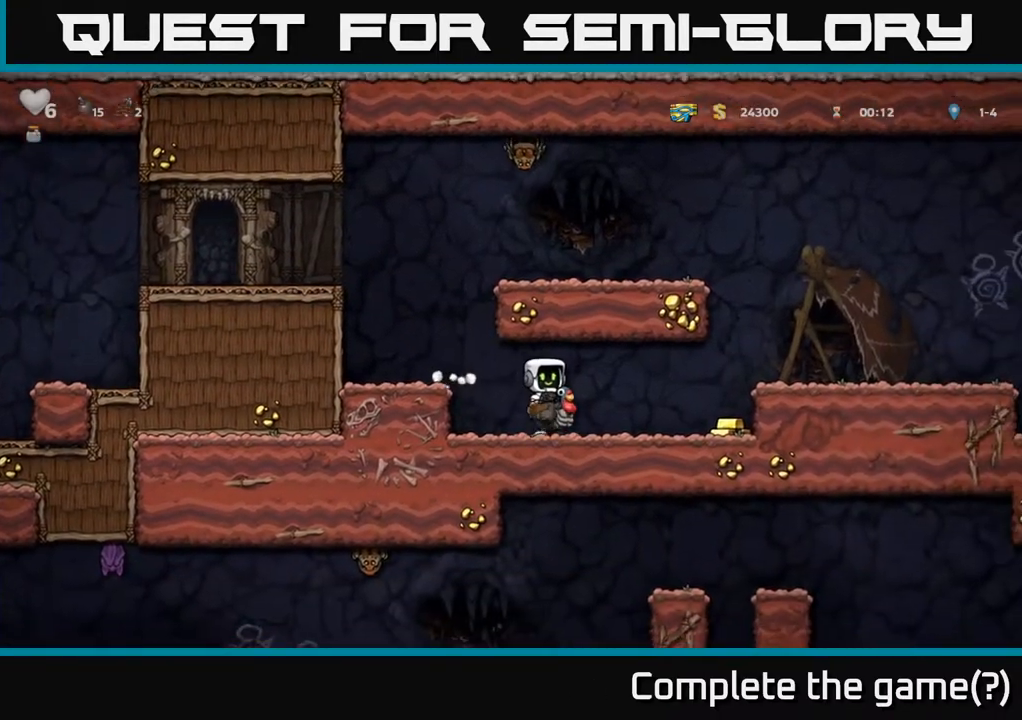
{"buttons": ["A", "DPAD_RIGHT"], "left_stick": "center", "right_stick": "center", "events": [[400, "A", "down"]]}
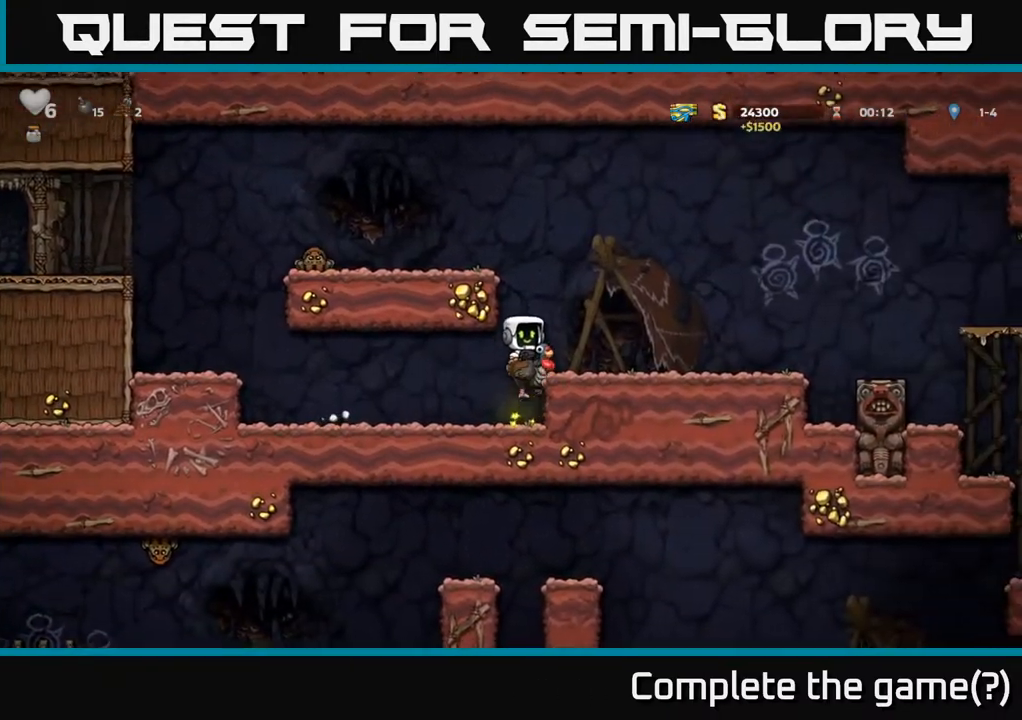
{"buttons": ["DPAD_RIGHT"], "left_stick": "center", "right_stick": "center", "events": [[50, "A", "up"]]}
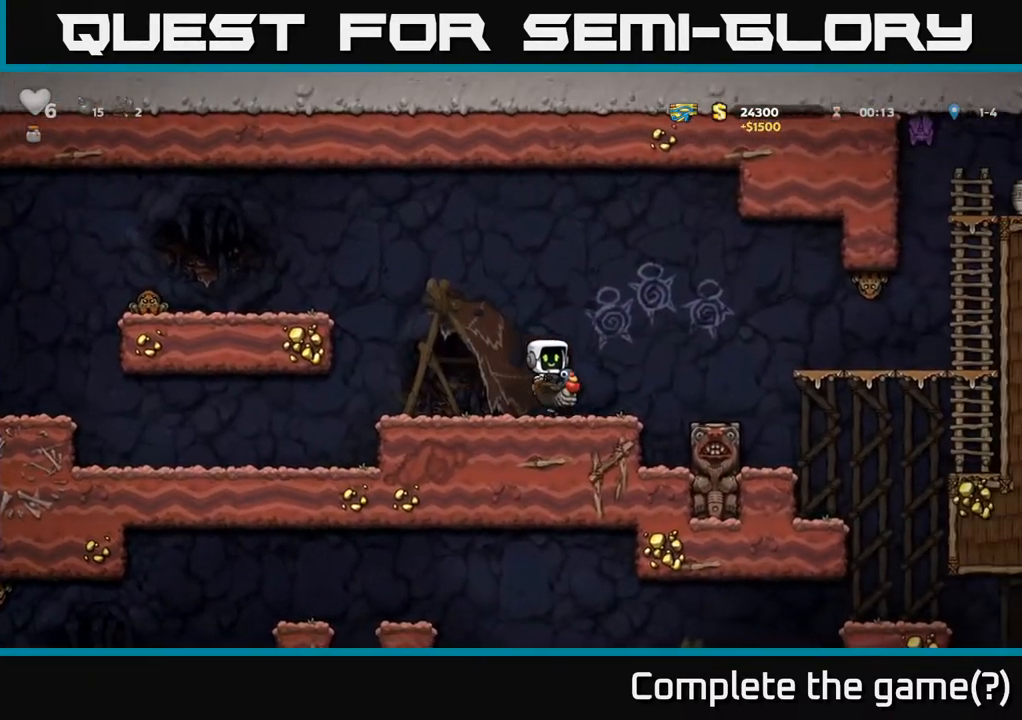
{"buttons": ["A", "X"], "left_stick": "center", "right_stick": "center", "events": [[150, "A", "down"], [350, "X", "down"], [433, "DPAD_RIGHT", "up"]]}